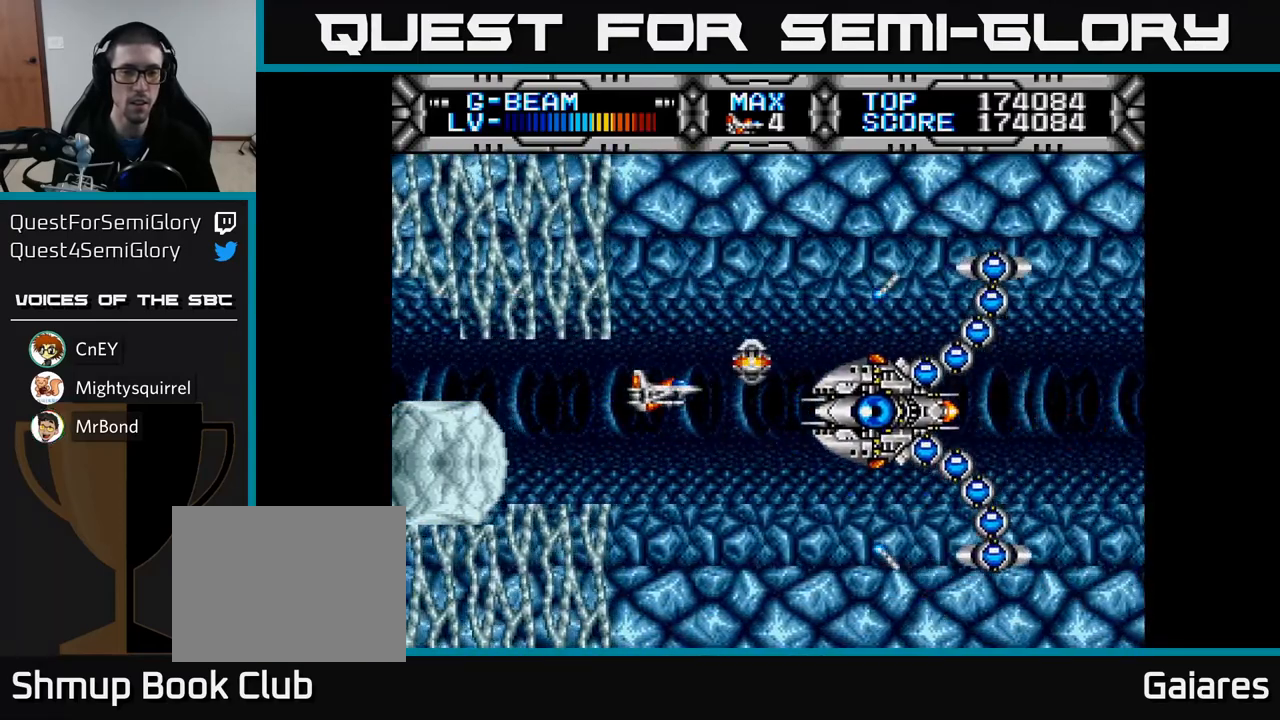
Gameplay with a controller (Xbox layout); each line is a JSON object with the inputs held at the frame after it. "events" lists button and stick changes between this image and that frame as [ms after this image, input, new state], when the widget could be followed in between.
{"buttons": ["X"], "left_stick": "center", "right_stick": "center", "events": [[33, "DPAD_LEFT", "down"], [200, "DPAD_UP", "down"], [233, "DPAD_UP", "up"], [300, "DPAD_LEFT", "up"]]}
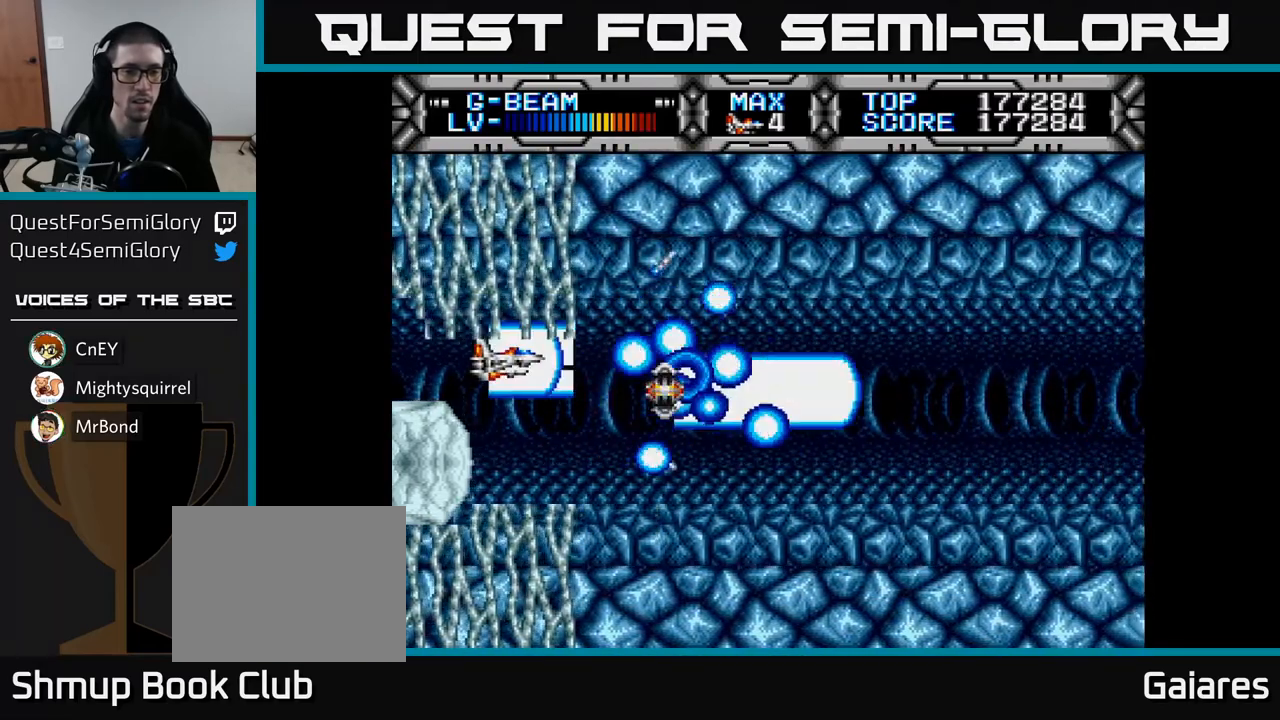
{"buttons": ["X"], "left_stick": "center", "right_stick": "center", "events": [[350, "DPAD_DOWN", "down"], [433, "DPAD_DOWN", "up"]]}
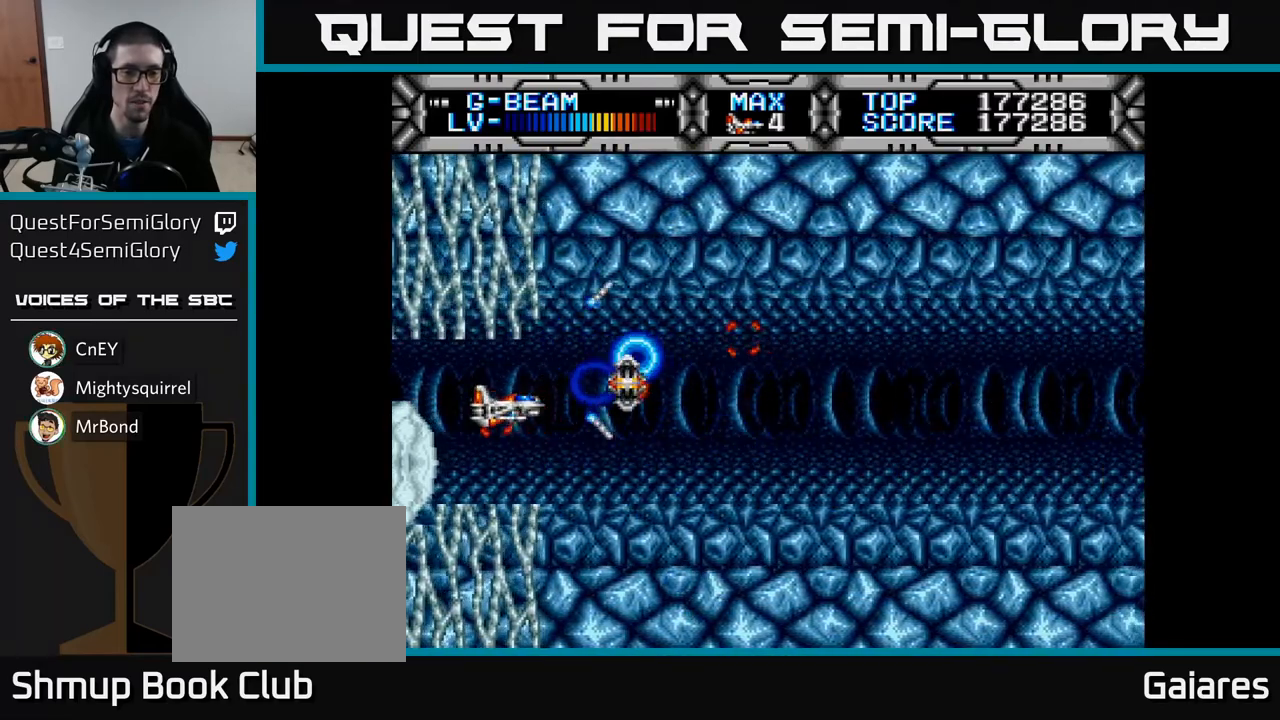
{"buttons": ["X", "DPAD_RIGHT"], "left_stick": "center", "right_stick": "center", "events": [[267, "DPAD_RIGHT", "down"]]}
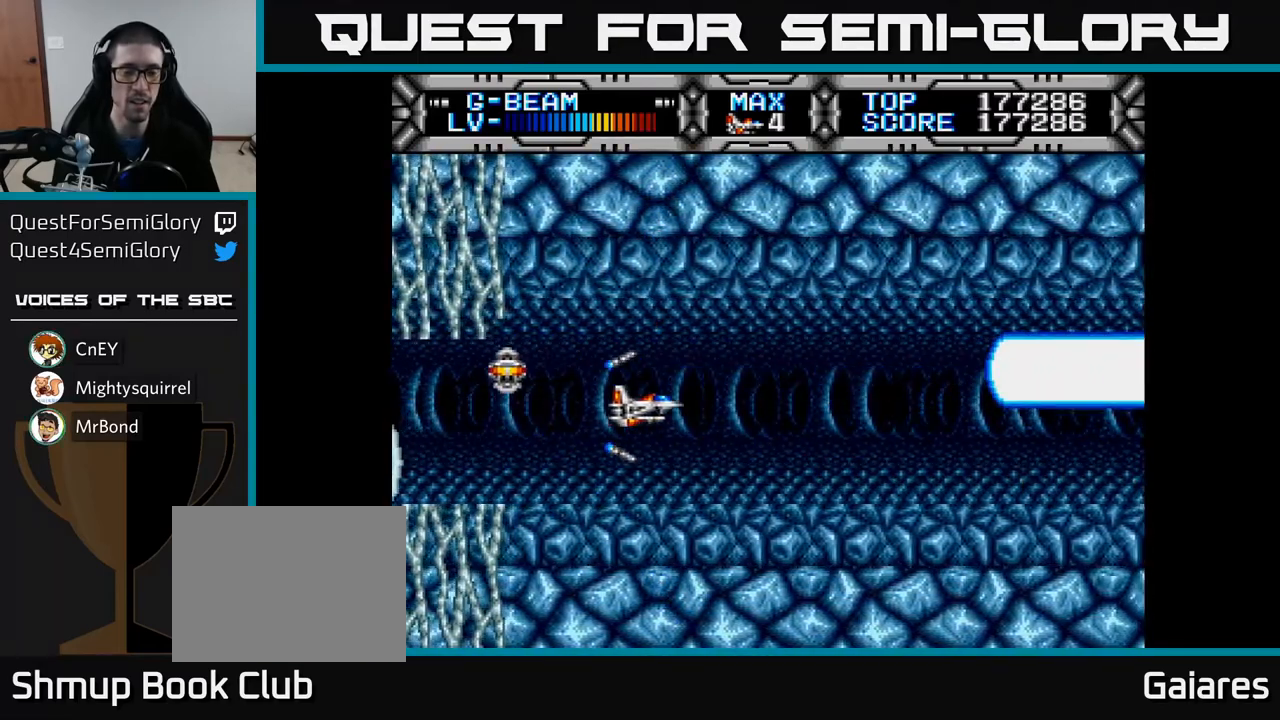
{"buttons": ["X"], "left_stick": "center", "right_stick": "center", "events": [[83, "DPAD_RIGHT", "up"], [250, "DPAD_LEFT", "down"], [417, "DPAD_LEFT", "up"]]}
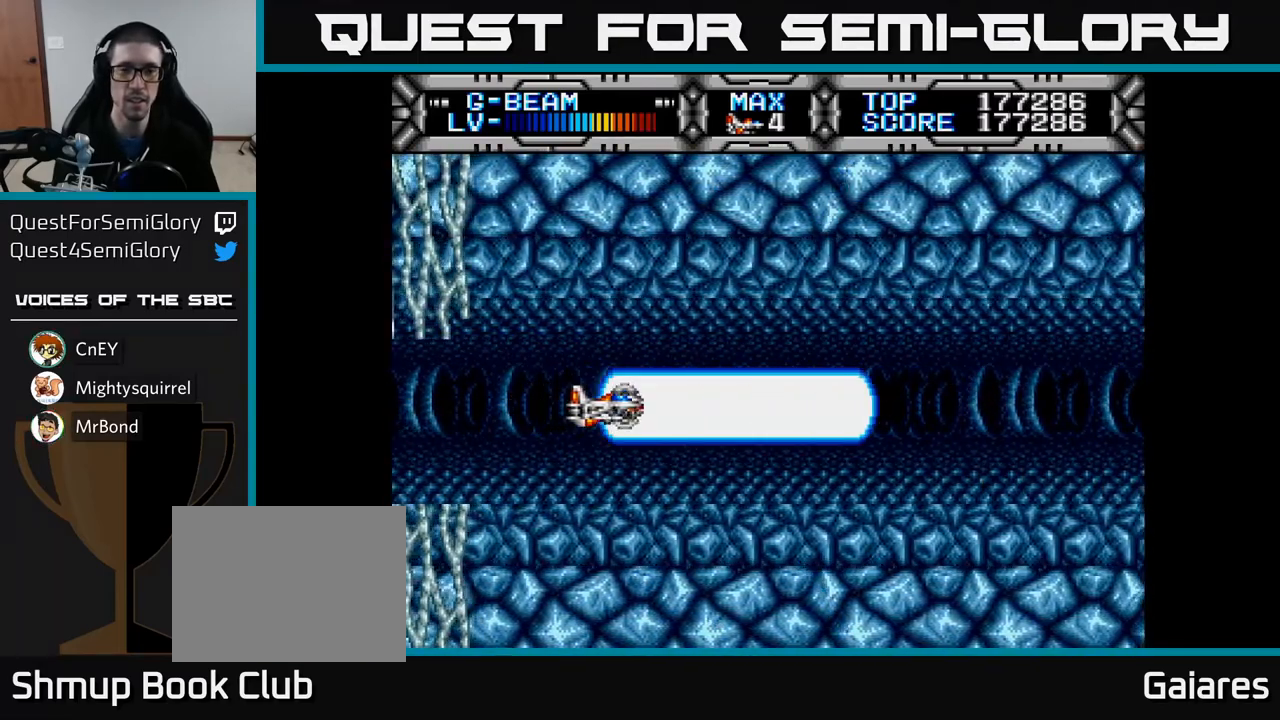
{"buttons": ["X"], "left_stick": "center", "right_stick": "center", "events": []}
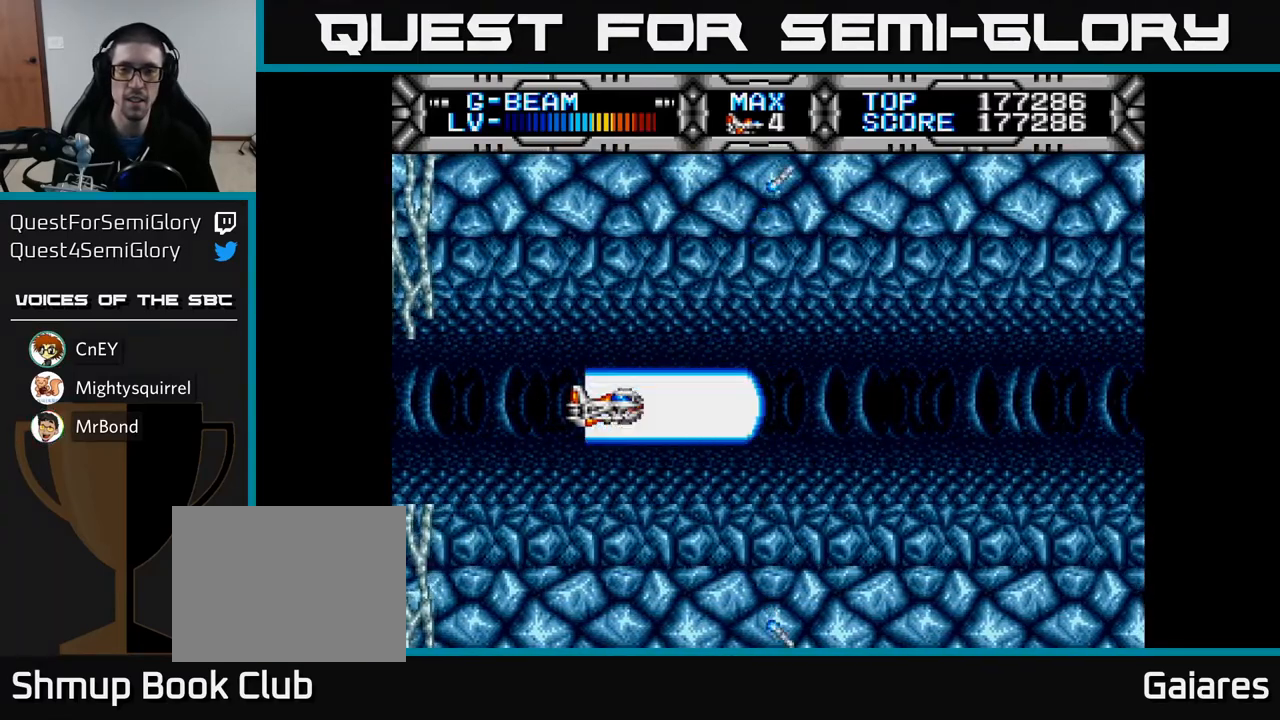
{"buttons": ["X", "DPAD_DOWN"], "left_stick": "center", "right_stick": "center", "events": [[50, "DPAD_UP", "down"], [233, "DPAD_UP", "up"], [367, "DPAD_DOWN", "down"]]}
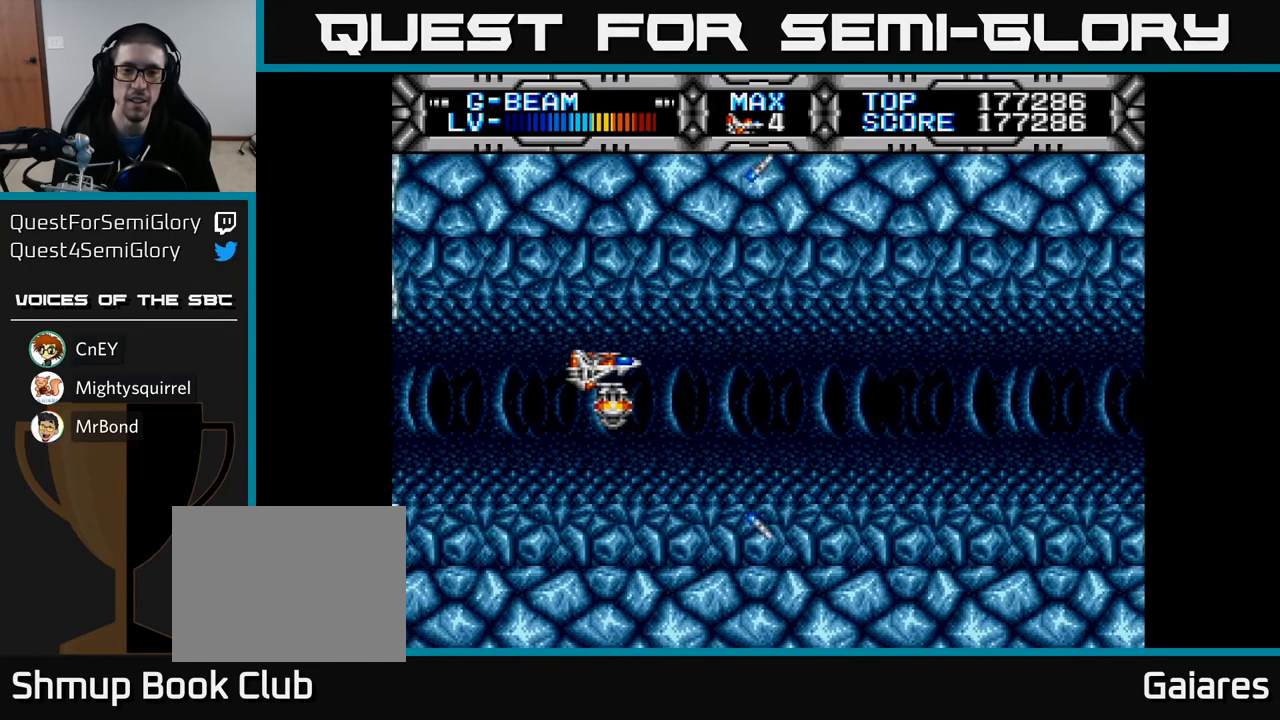
{"buttons": ["X", "DPAD_LEFT"], "left_stick": "center", "right_stick": "center", "events": [[133, "DPAD_RIGHT", "down"], [200, "DPAD_DOWN", "up"], [267, "DPAD_RIGHT", "up"], [267, "DPAD_UP", "down"], [433, "DPAD_LEFT", "down"], [483, "DPAD_UP", "up"]]}
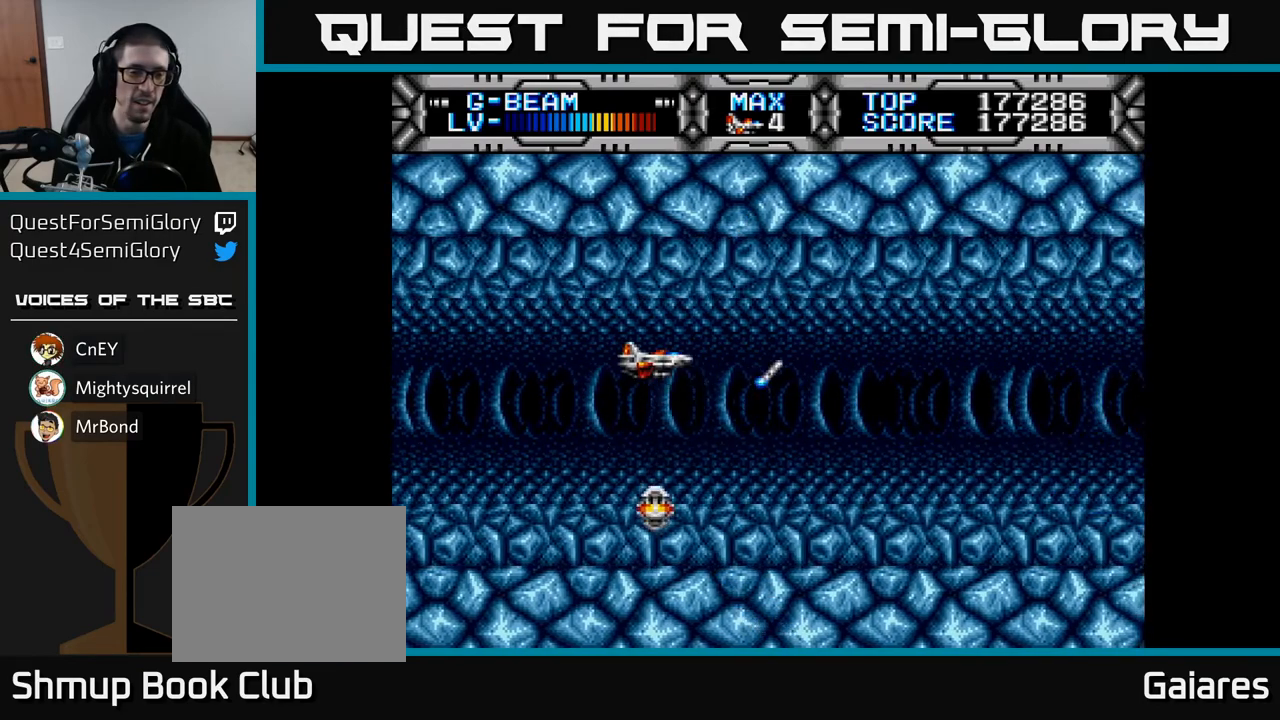
{"buttons": ["X", "DPAD_UP", "DPAD_LEFT"], "left_stick": "center", "right_stick": "center", "events": [[150, "DPAD_DOWN", "down"], [167, "DPAD_LEFT", "up"], [217, "DPAD_RIGHT", "down"], [267, "DPAD_DOWN", "up"], [417, "DPAD_RIGHT", "up"], [417, "DPAD_UP", "down"], [500, "DPAD_LEFT", "down"]]}
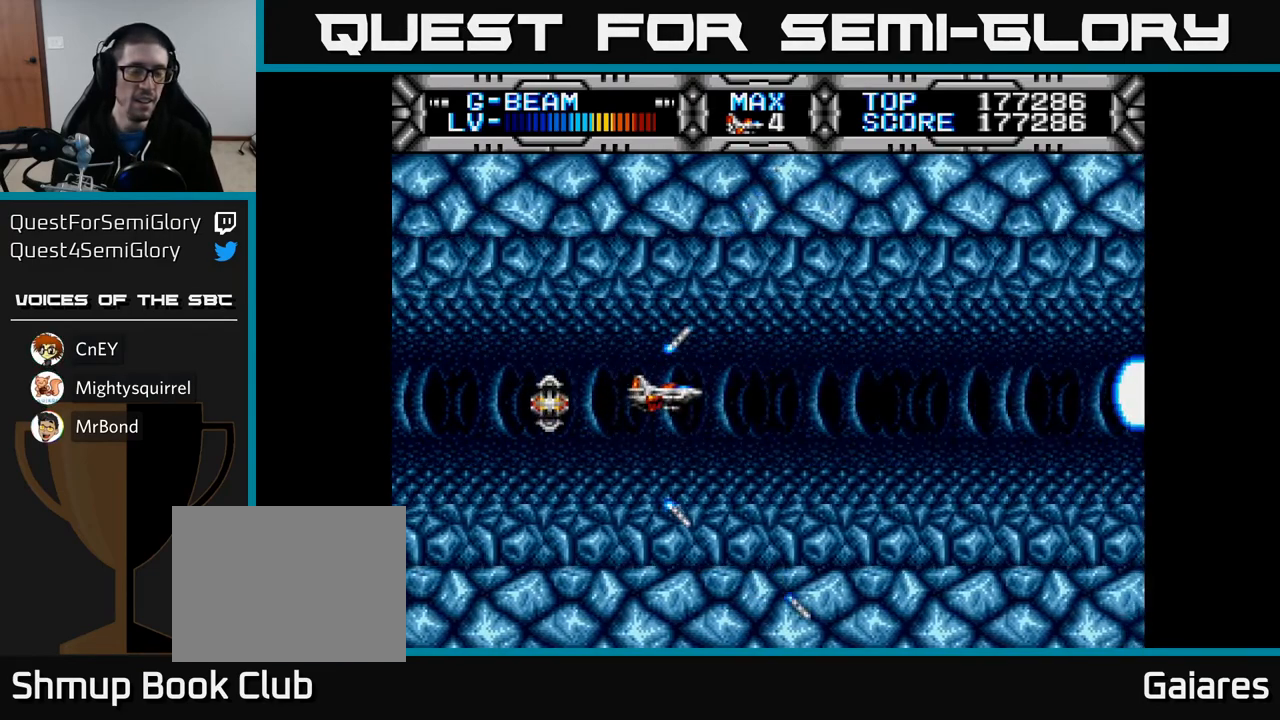
{"buttons": ["X", "DPAD_RIGHT"], "left_stick": "center", "right_stick": "center", "events": [[83, "DPAD_UP", "up"], [217, "DPAD_DOWN", "down"], [233, "DPAD_LEFT", "up"], [333, "DPAD_RIGHT", "down"], [383, "DPAD_DOWN", "up"]]}
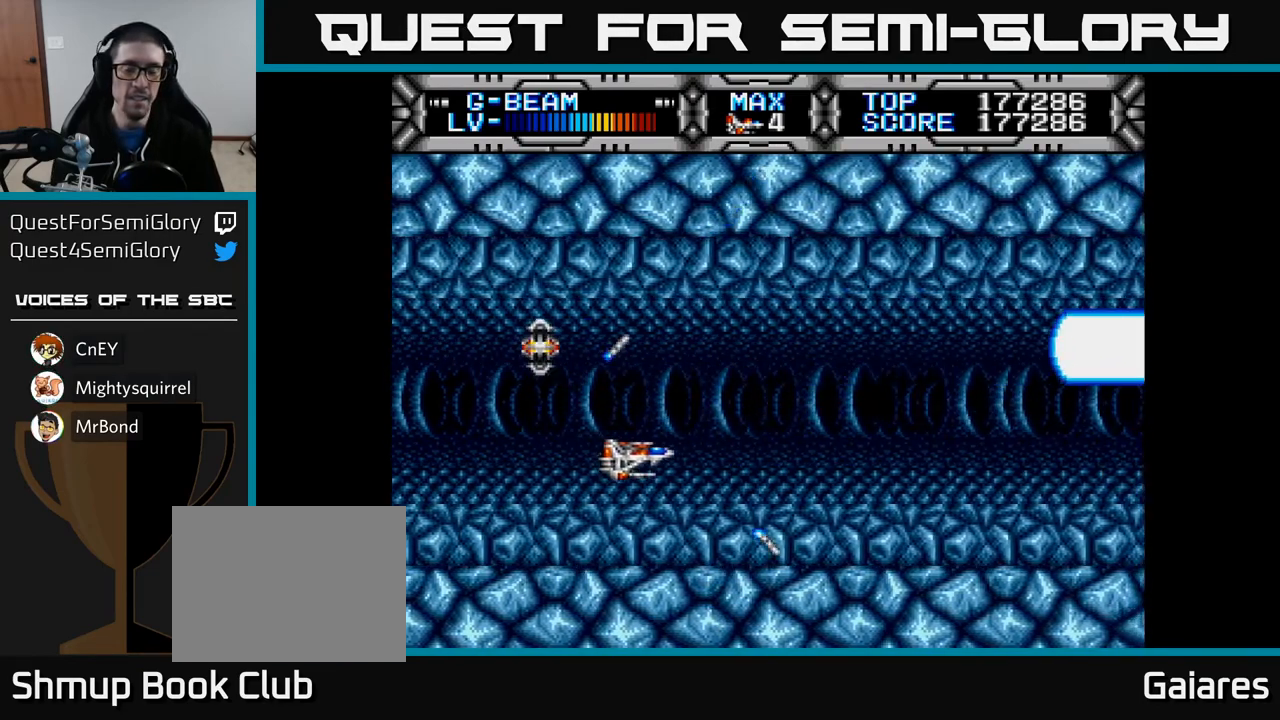
{"buttons": ["X", "DPAD_DOWN", "DPAD_RIGHT"], "left_stick": "center", "right_stick": "center", "events": [[33, "DPAD_UP", "down"], [50, "DPAD_RIGHT", "up"], [167, "DPAD_LEFT", "down"], [233, "DPAD_UP", "up"], [367, "DPAD_DOWN", "down"], [400, "DPAD_LEFT", "up"], [500, "DPAD_RIGHT", "down"]]}
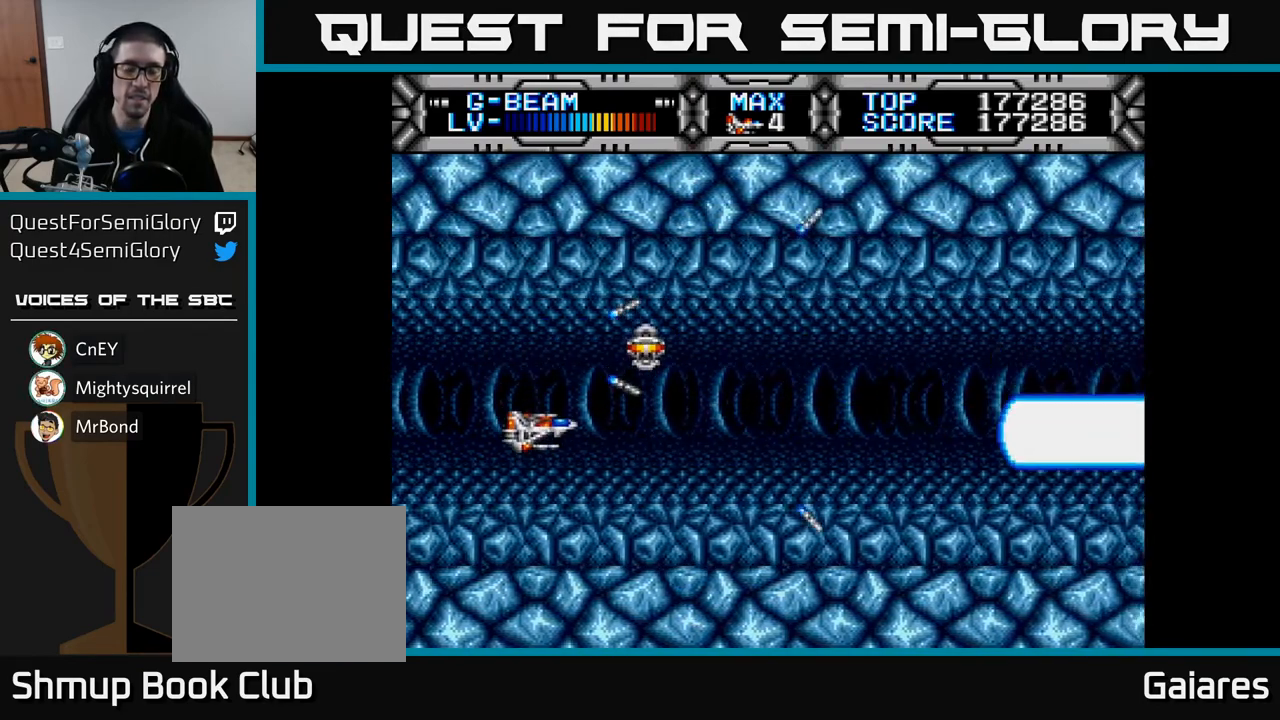
{"buttons": ["X", "DPAD_LEFT"], "left_stick": "center", "right_stick": "center", "events": [[33, "DPAD_DOWN", "up"], [283, "DPAD_RIGHT", "up"], [283, "DPAD_UP", "down"], [367, "DPAD_LEFT", "down"], [400, "DPAD_UP", "up"]]}
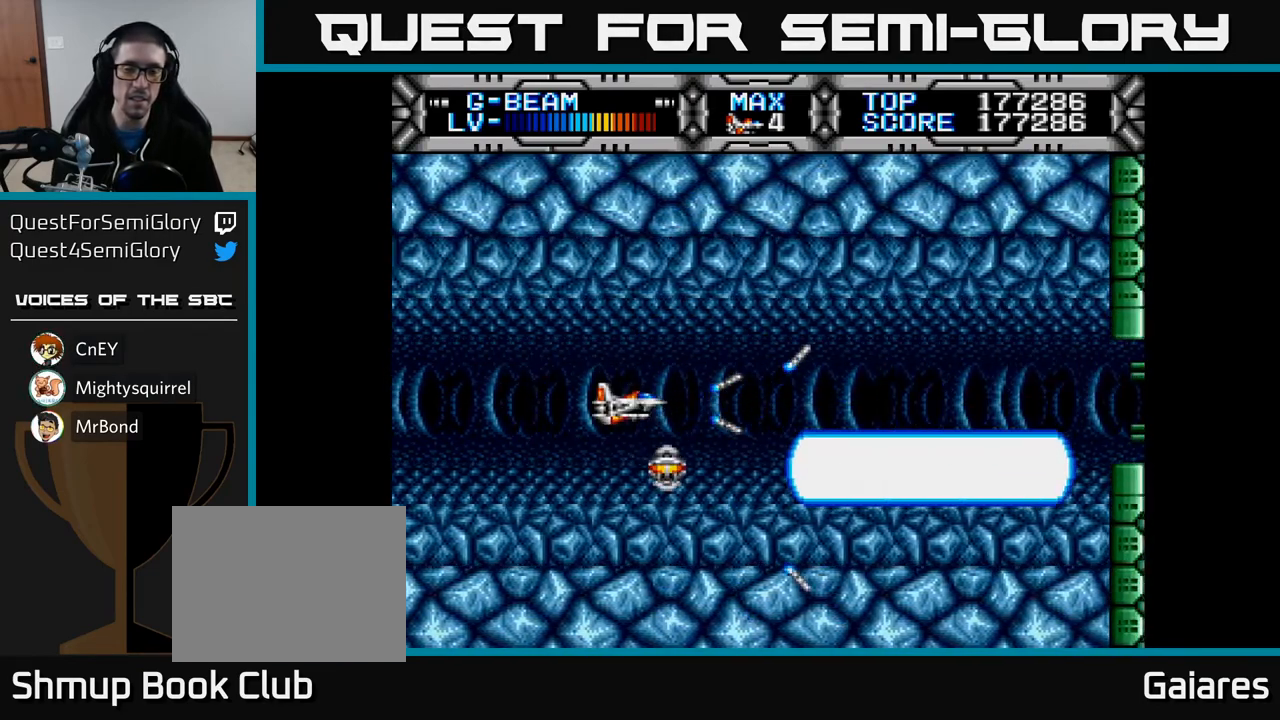
{"buttons": ["X", "DPAD_RIGHT"], "left_stick": "center", "right_stick": "center", "events": [[100, "DPAD_LEFT", "up"], [383, "DPAD_RIGHT", "down"]]}
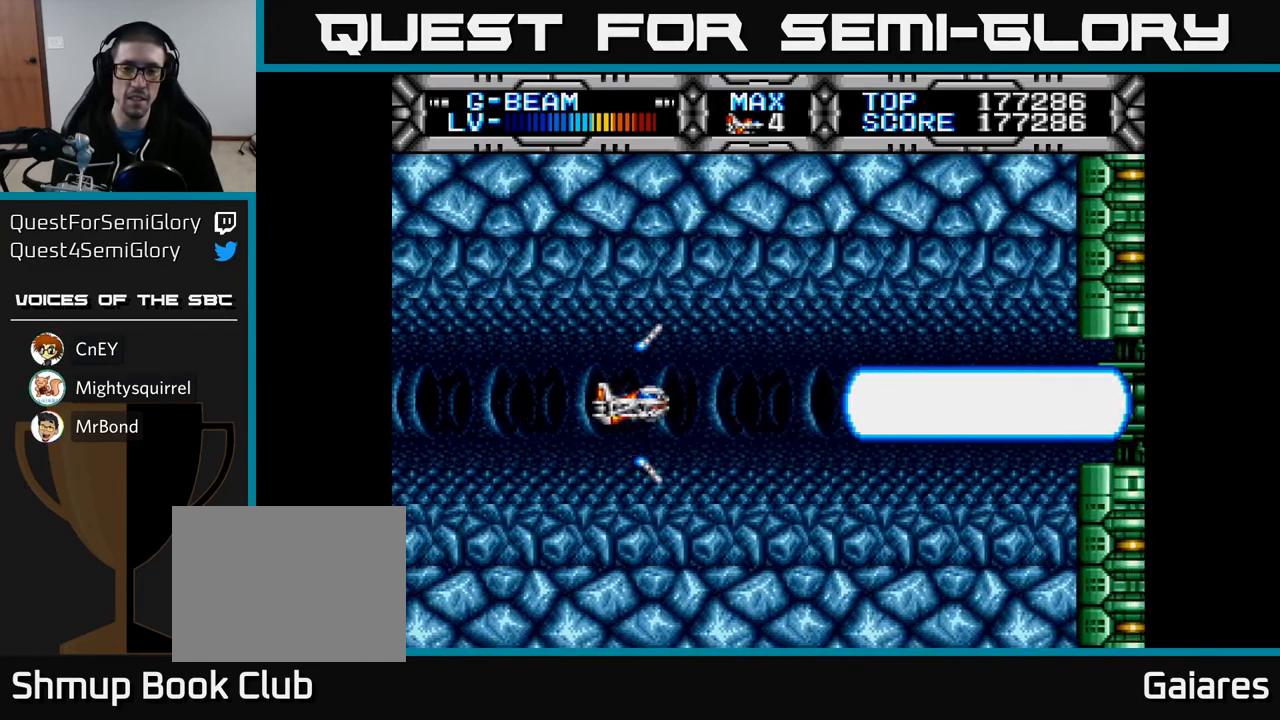
{"buttons": ["X", "DPAD_LEFT"], "left_stick": "center", "right_stick": "center", "events": [[217, "DPAD_RIGHT", "up"], [300, "DPAD_LEFT", "down"]]}
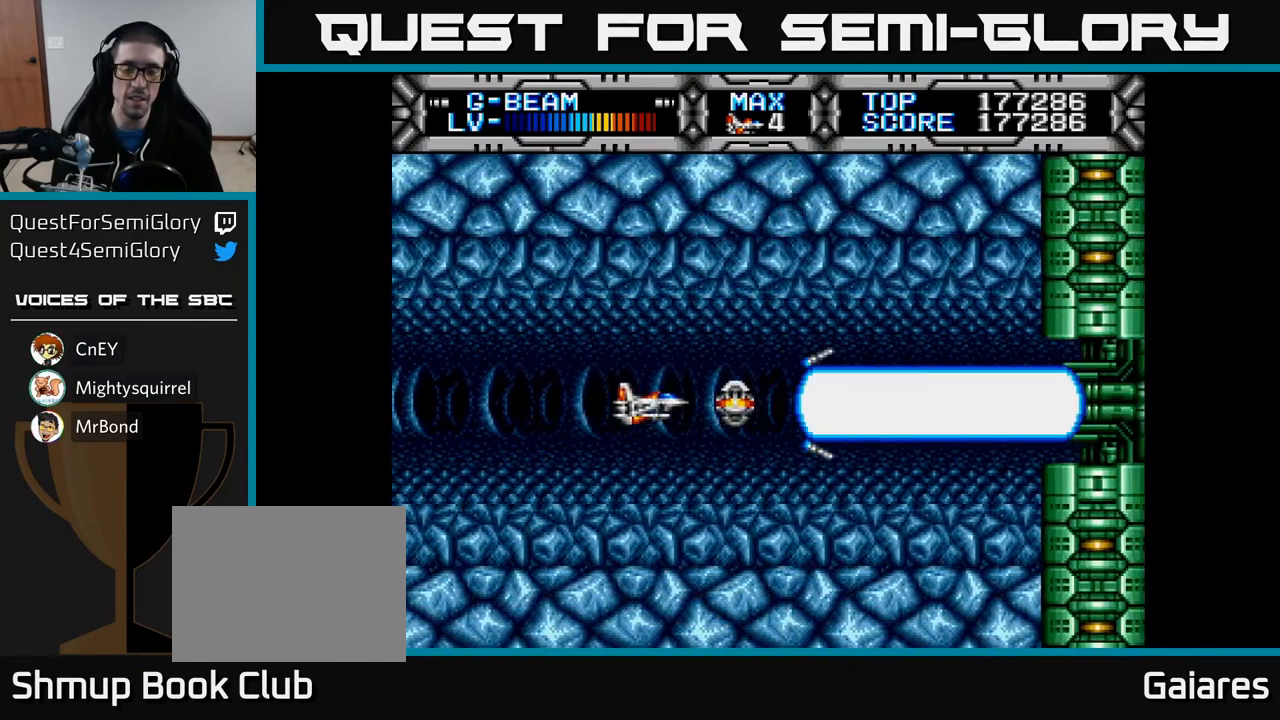
{"buttons": ["X"], "left_stick": "center", "right_stick": "center", "events": [[217, "DPAD_LEFT", "up"]]}
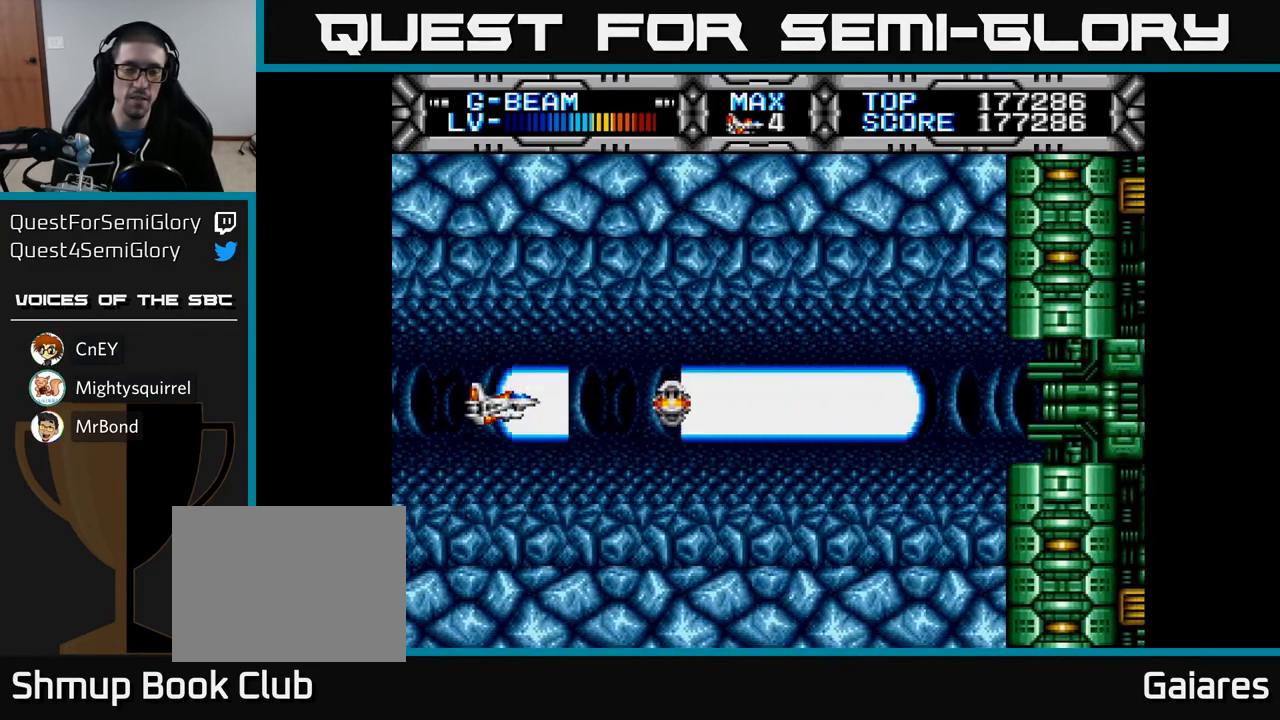
{"buttons": ["X"], "left_stick": "center", "right_stick": "center", "events": []}
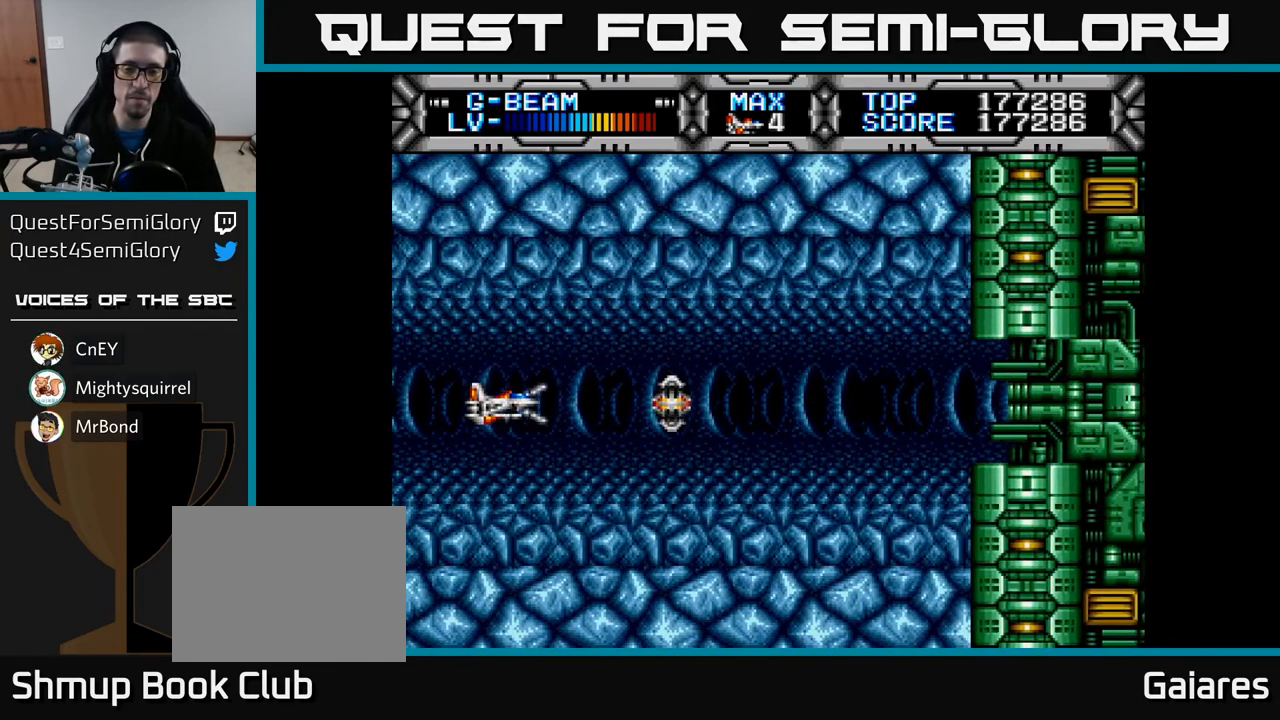
{"buttons": ["X"], "left_stick": "center", "right_stick": "center", "events": []}
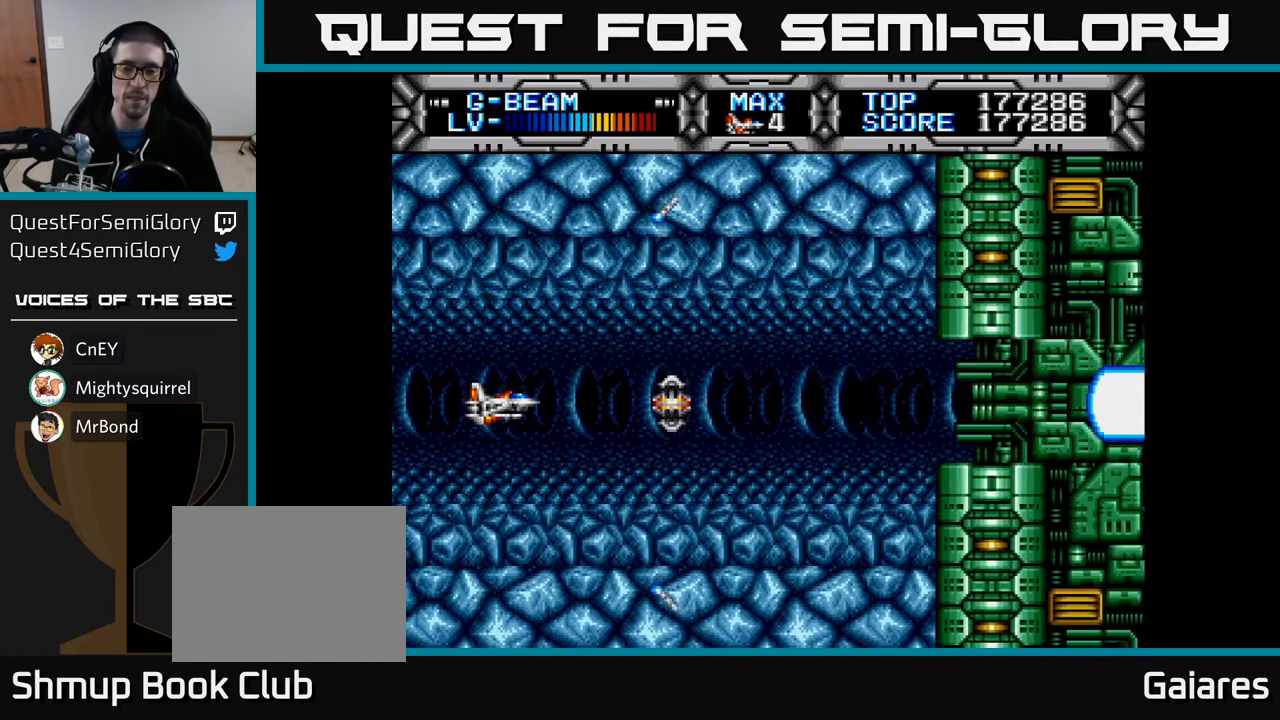
{"buttons": ["X"], "left_stick": "center", "right_stick": "center", "events": []}
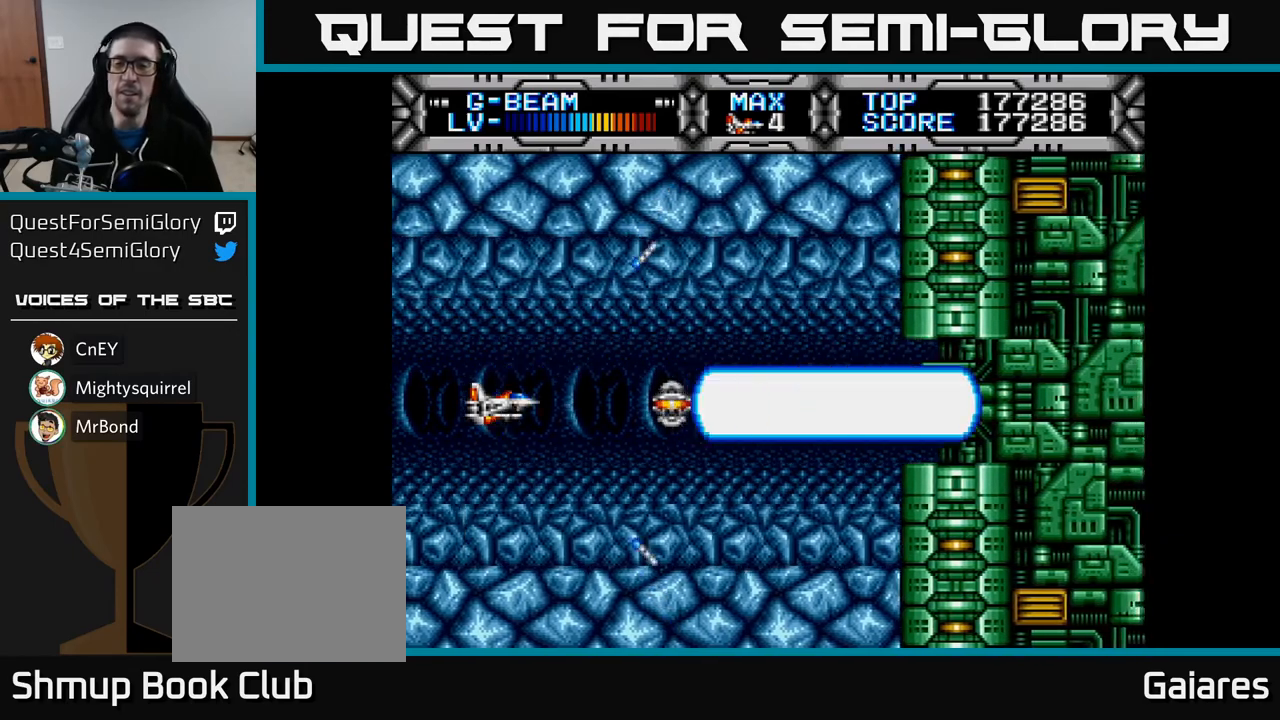
{"buttons": ["X"], "left_stick": "center", "right_stick": "center", "events": []}
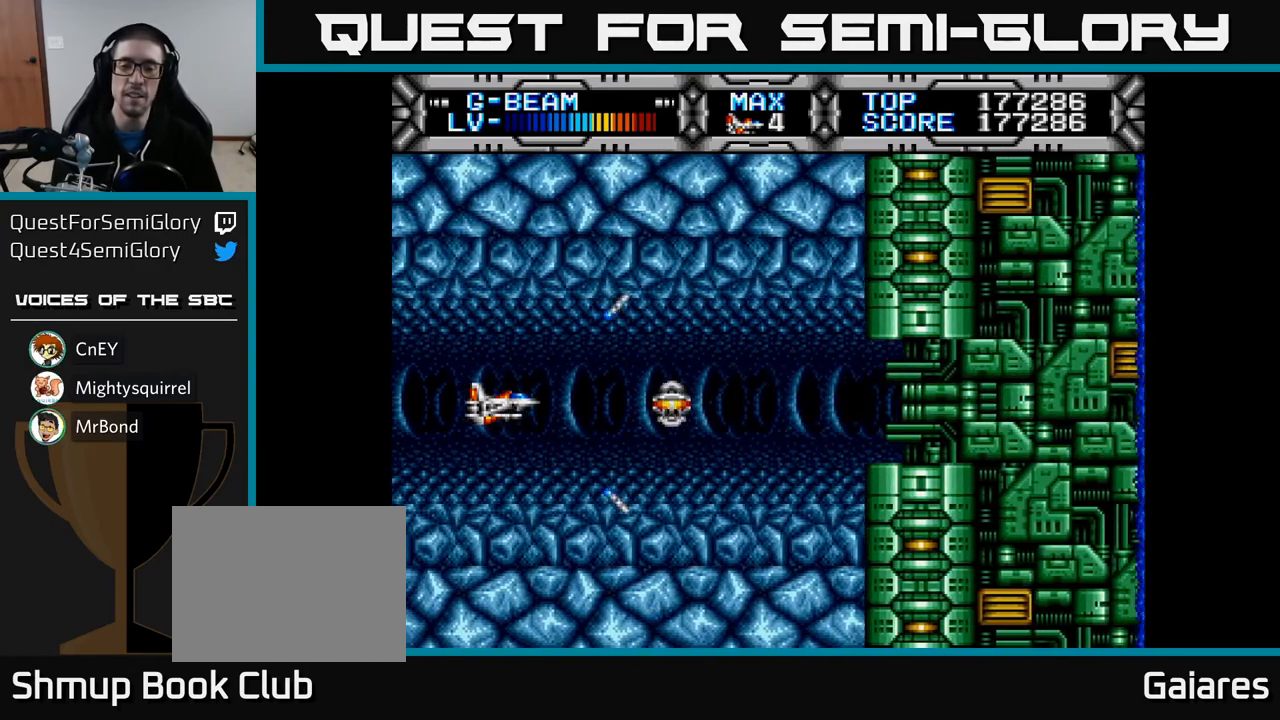
{"buttons": ["X"], "left_stick": "center", "right_stick": "center", "events": []}
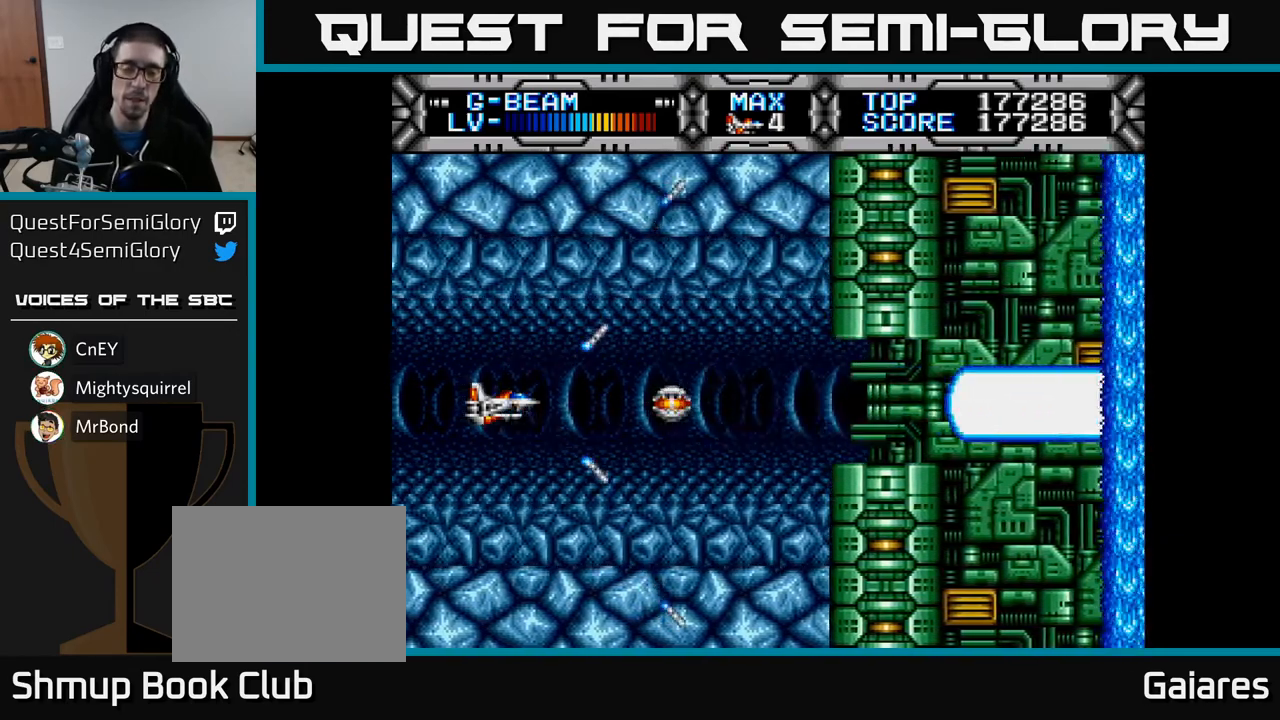
{"buttons": ["X", "DPAD_RIGHT"], "left_stick": "center", "right_stick": "center", "events": [[350, "DPAD_RIGHT", "down"]]}
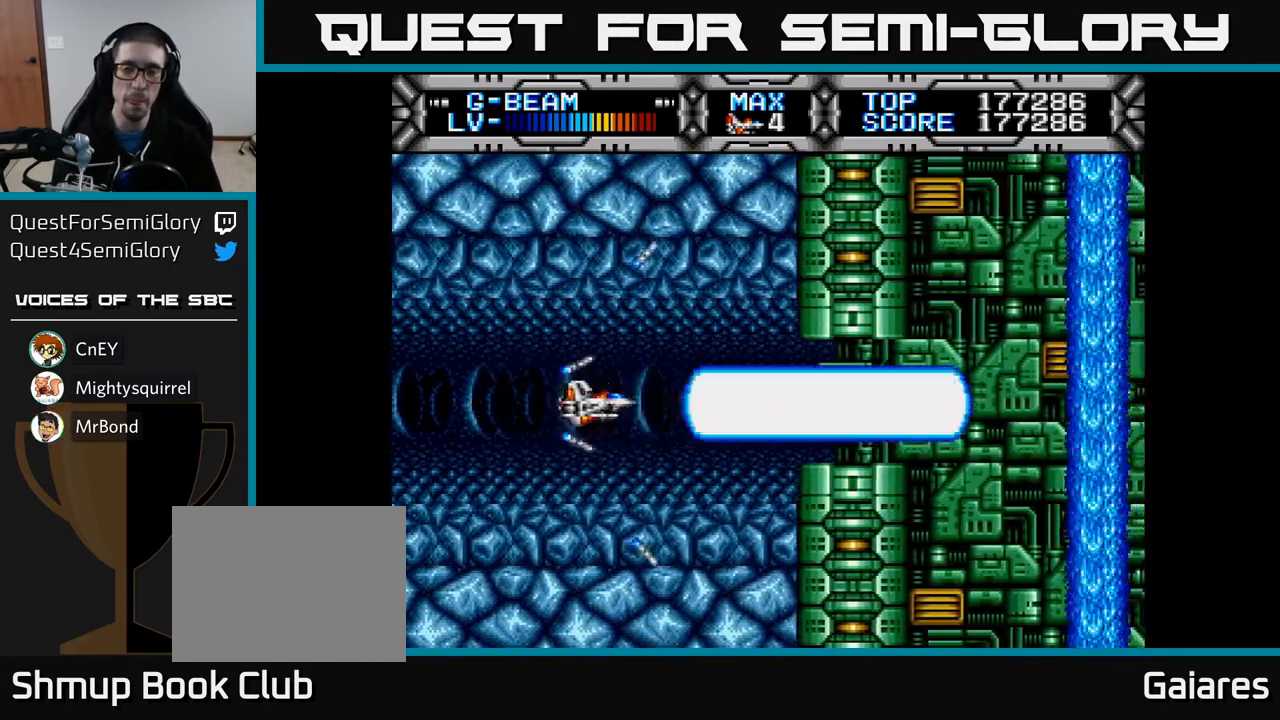
{"buttons": ["X", "DPAD_RIGHT"], "left_stick": "center", "right_stick": "center", "events": [[33, "X", "up"], [167, "DPAD_RIGHT", "up"], [367, "X", "down"], [383, "DPAD_RIGHT", "down"]]}
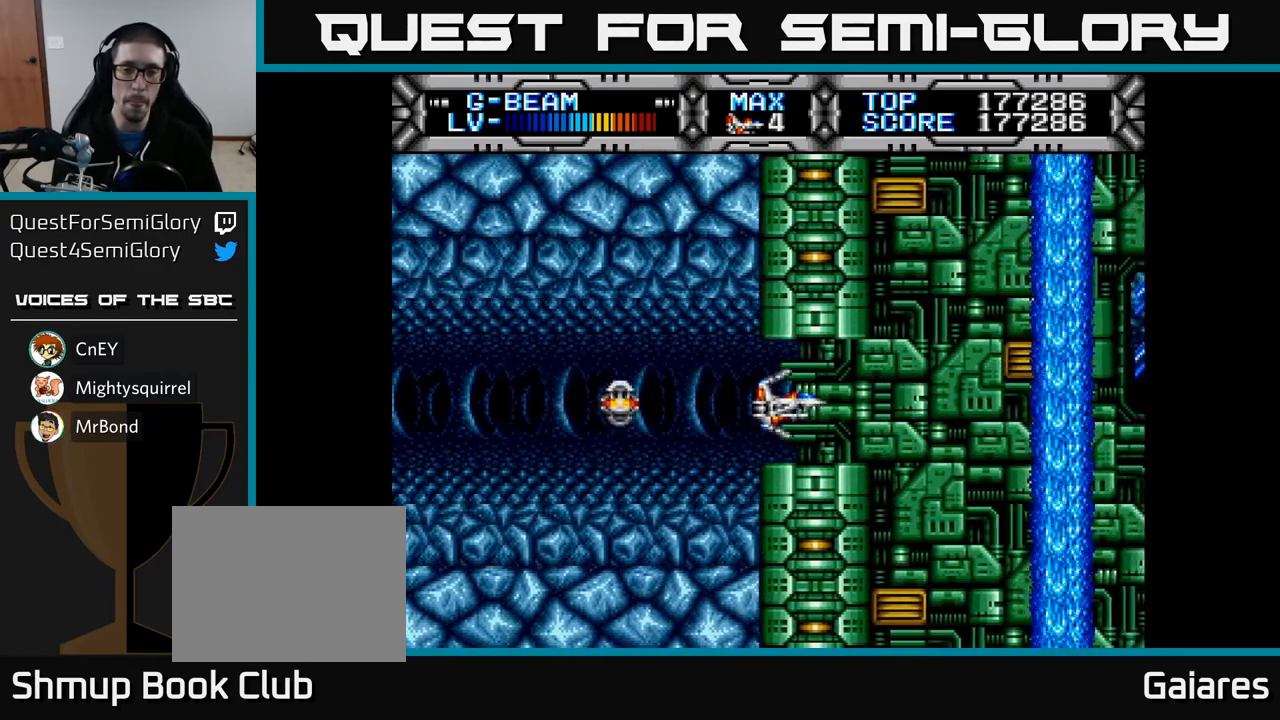
{"buttons": ["X"], "left_stick": "center", "right_stick": "center", "events": [[233, "DPAD_RIGHT", "up"]]}
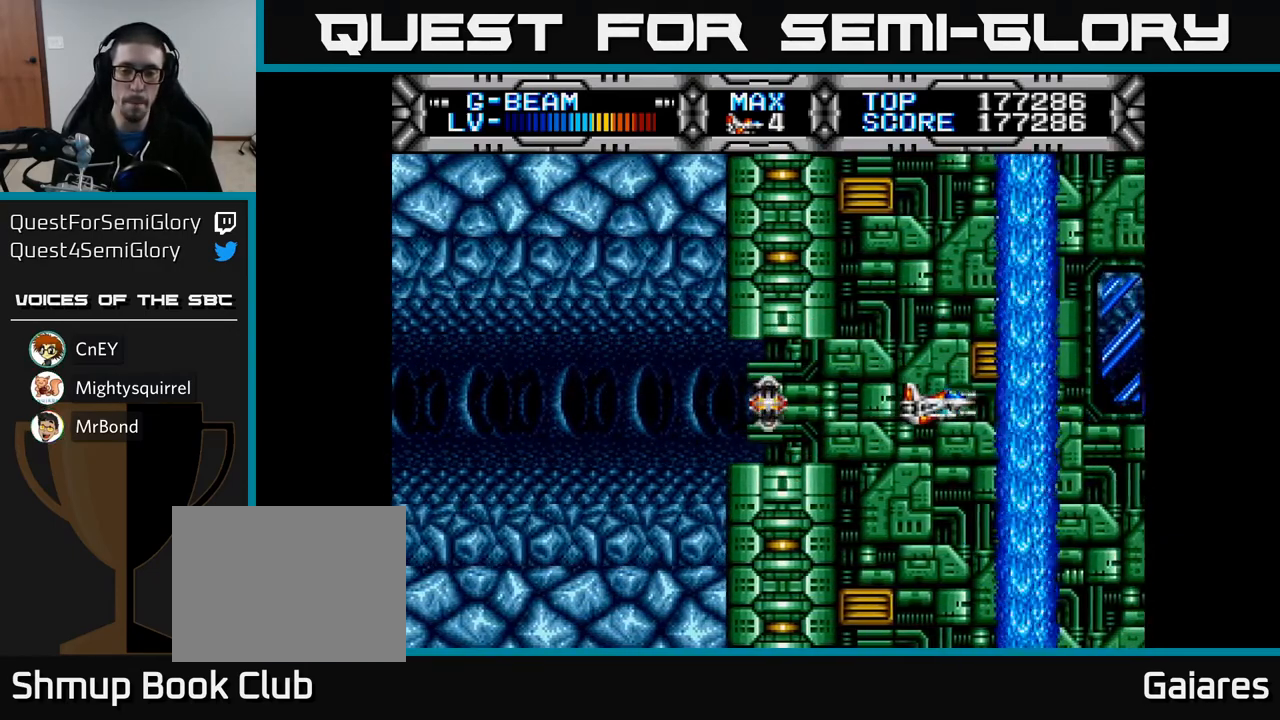
{"buttons": ["X", "DPAD_UP"], "left_stick": "center", "right_stick": "center", "events": [[50, "DPAD_LEFT", "down"], [167, "DPAD_LEFT", "up"], [450, "DPAD_UP", "down"]]}
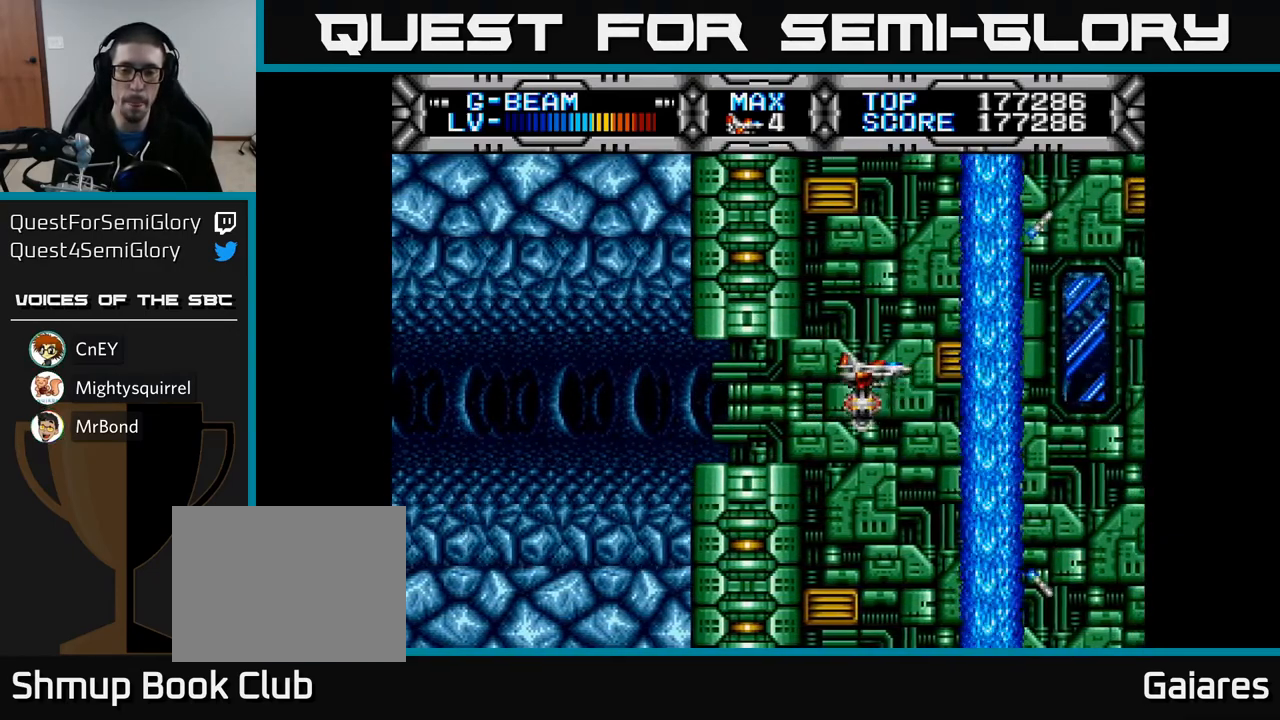
{"buttons": ["X"], "left_stick": "center", "right_stick": "center", "events": [[17, "DPAD_UP", "up"]]}
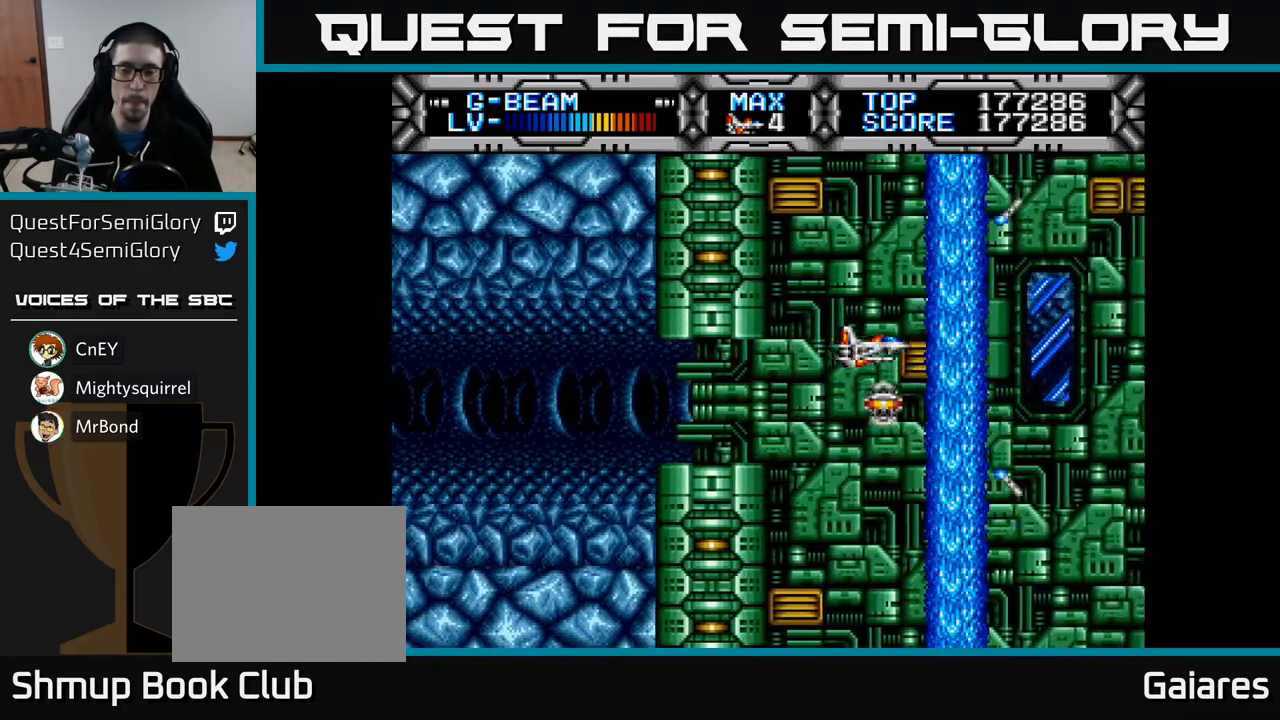
{"buttons": ["X"], "left_stick": "center", "right_stick": "center", "events": [[100, "DPAD_UP", "down"], [167, "DPAD_UP", "up"]]}
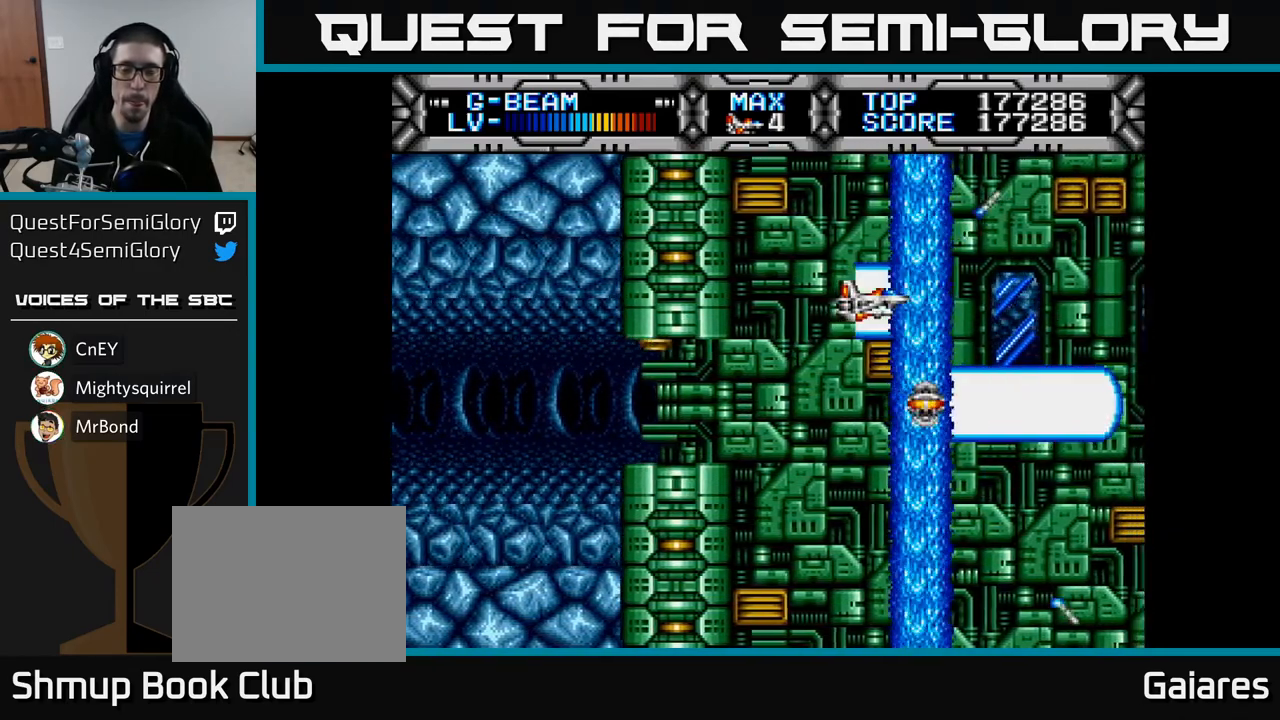
{"buttons": ["X"], "left_stick": "center", "right_stick": "center", "events": [[67, "DPAD_DOWN", "down"], [317, "DPAD_DOWN", "up"]]}
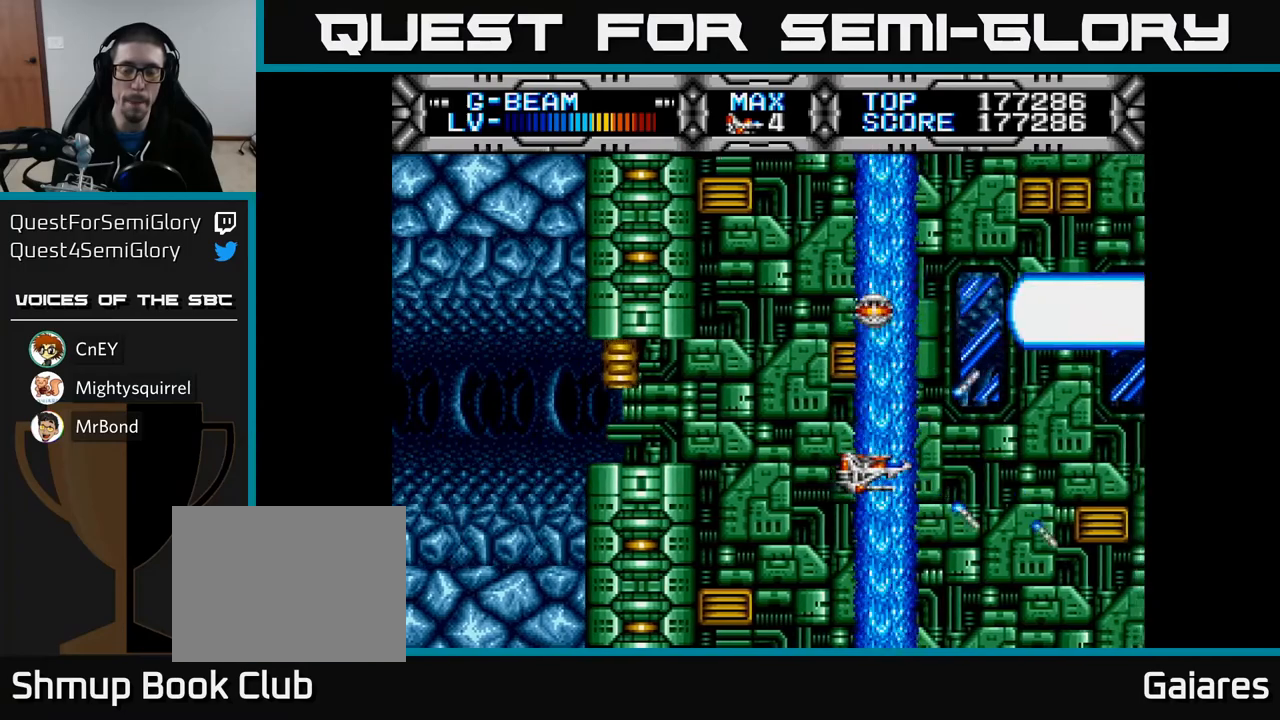
{"buttons": ["X", "DPAD_LEFT"], "left_stick": "center", "right_stick": "center", "events": [[400, "DPAD_LEFT", "down"]]}
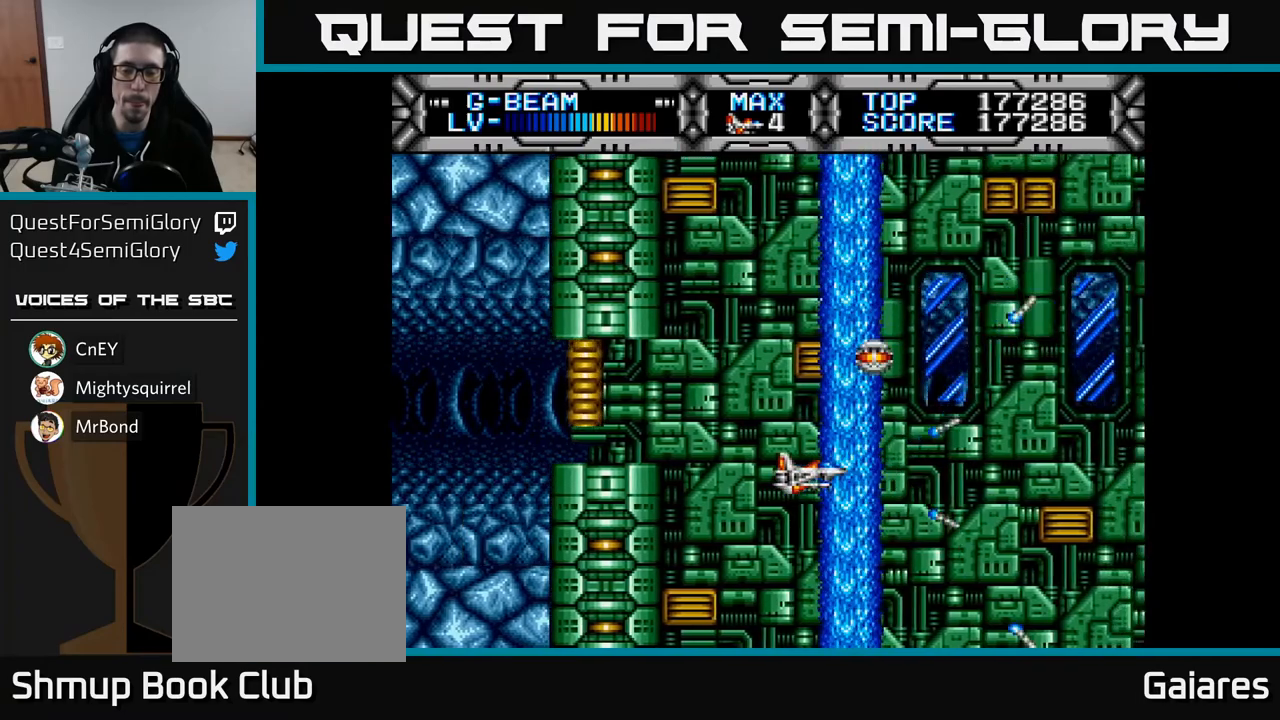
{"buttons": ["X"], "left_stick": "center", "right_stick": "center", "events": [[33, "DPAD_LEFT", "up"], [150, "DPAD_UP", "down"], [467, "DPAD_UP", "up"]]}
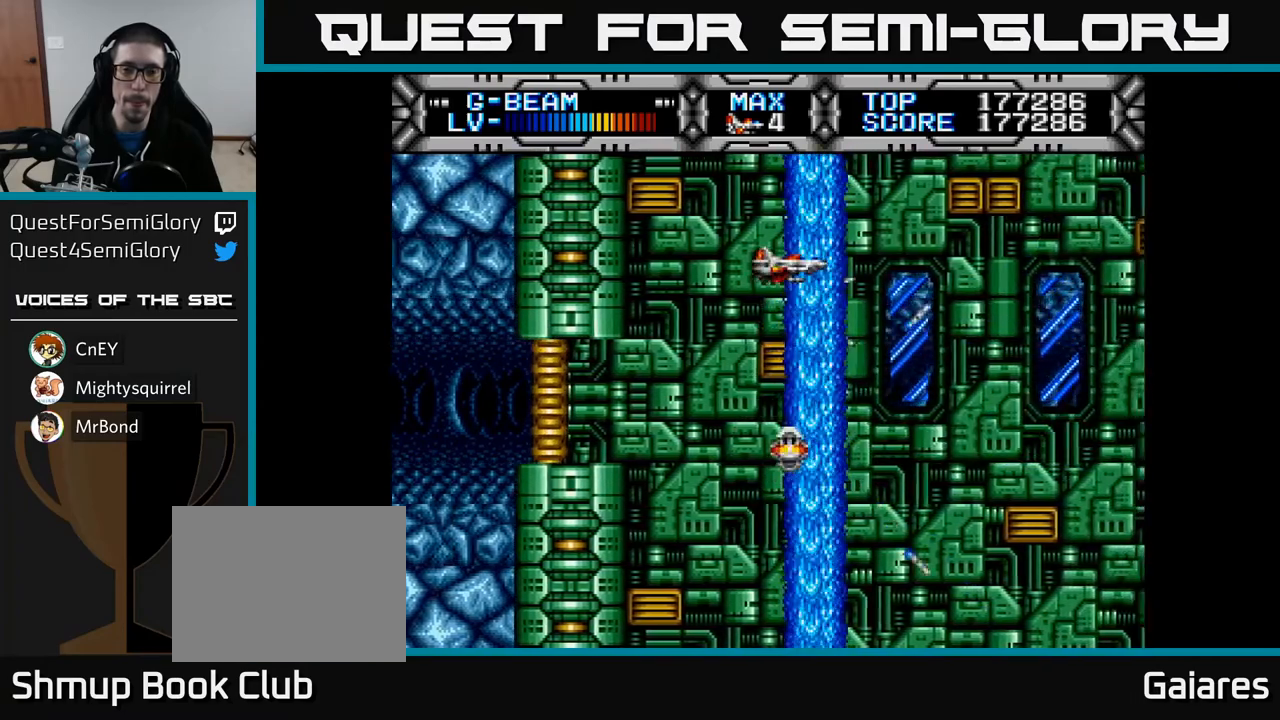
{"buttons": ["X", "DPAD_DOWN"], "left_stick": "center", "right_stick": "center", "events": [[383, "DPAD_DOWN", "down"]]}
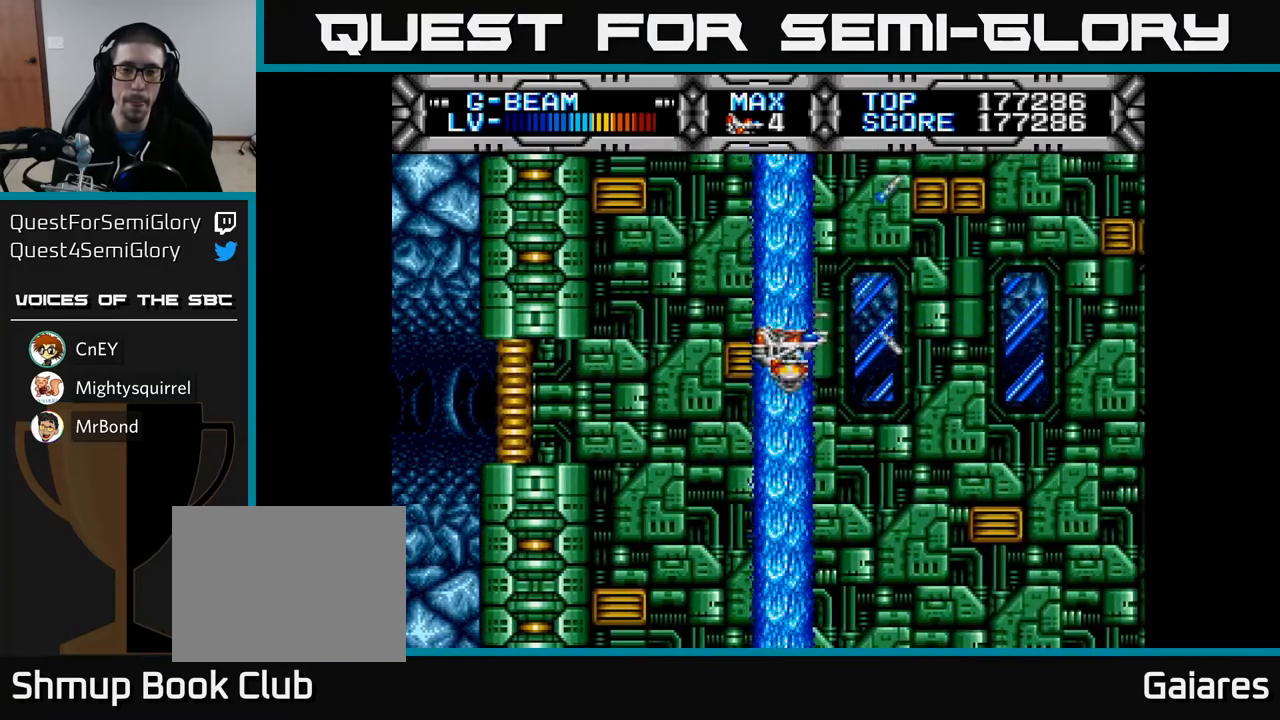
{"buttons": ["X"], "left_stick": "center", "right_stick": "center", "events": [[217, "DPAD_DOWN", "up"]]}